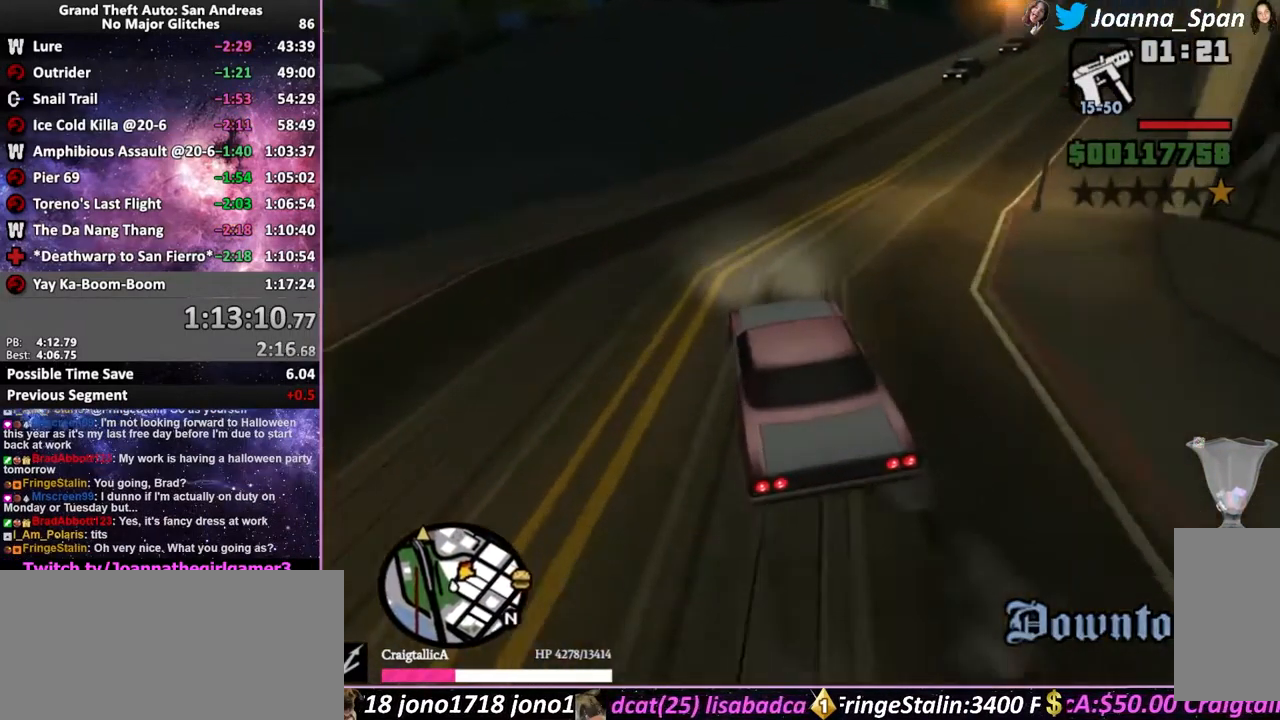
Gameplay with keyboard and mouse; each line is a JSON object with the keys and mouse buttons held at the frame after it. "events" lists presses ("down") and releases ("up") of ".", "/", "0", "1", "2", "3", "4", "5", "6", "7", "8", "9", "a", "alt_l", "alt_r", "b", "backslash", "backspace", "c", "caps_lock", "comma", "ctrl_l", "ctrl_r", "d", "down", "e", "equals", "escape", "f", "f1", "f10", "f11", "f12", "f2", "f3", "f4", "f5", "f6", "f7", "f8", "f9", "g", "h", "i", "j", "k", "l", "lbracket", "left", "m", "minus", "n", "o", "p", "q", "quote", "r", "rbracket", "return", "right", "s", "semicolon", "shift_l", "shift_r", "space", "super", "t", "tab", "tilde", "u", "up", "v", "w", "x", "y", "z", "mouse_left", "mouse_wheel", "mouse_right", "mouse_mb4" and "mouse_mb5" between this image and that frame as [ms after this image, input, new state], when the widget could be followed in between. "mouse_left", "mouse_wheel", "mouse_right", "mouse_mb4", "mouse_mb5" = the "left", "wheel", "right", "mb4", "mb5" buttons of the "mouse" list. No other keys are recorded. "wheel" means that the mouse wheel is clicked or scrolled. Not read: mouse_move.
{"keys": ["d", "f5", "f8", "w"], "mouse": [], "events": [[83, "d", "up"], [83, "f8", "up"], [233, "d", "down"], [233, "f8", "down"]]}
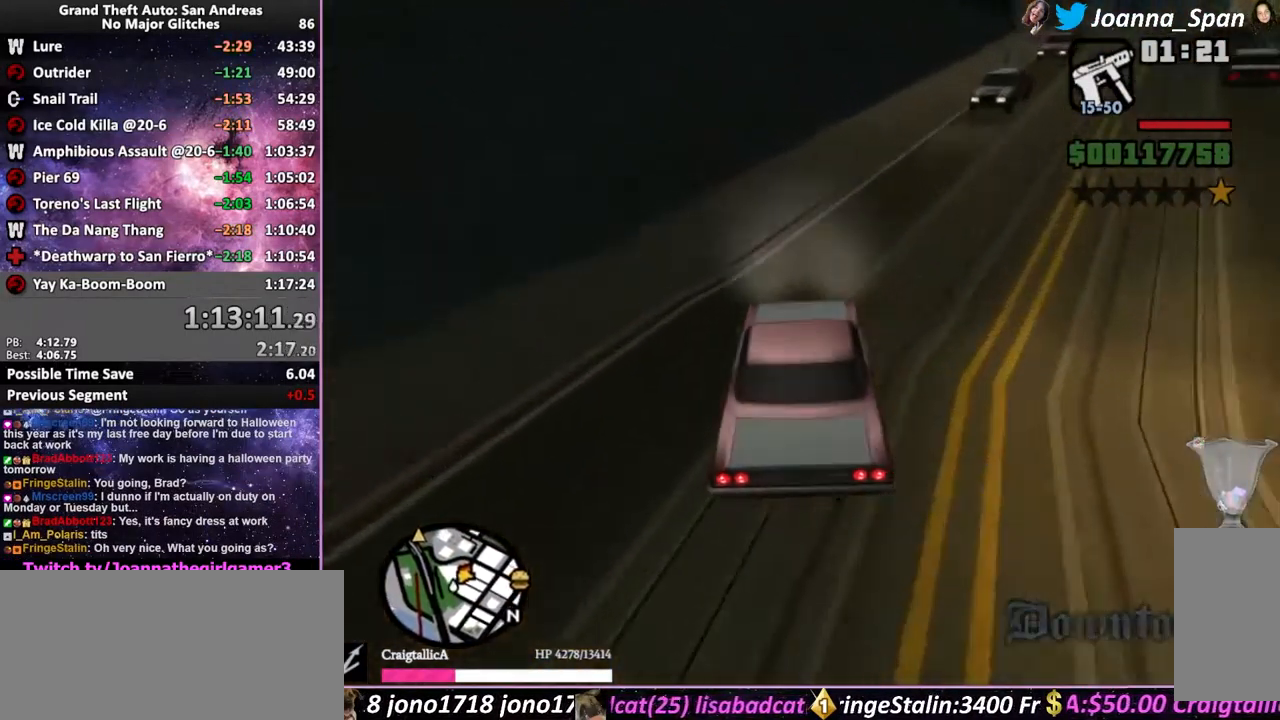
{"keys": ["f5", "w"], "mouse": [], "events": [[50, "f5", "up"], [50, "w", "up"], [150, "f5", "down"], [150, "w", "down"], [183, "d", "up"], [183, "f8", "up"]]}
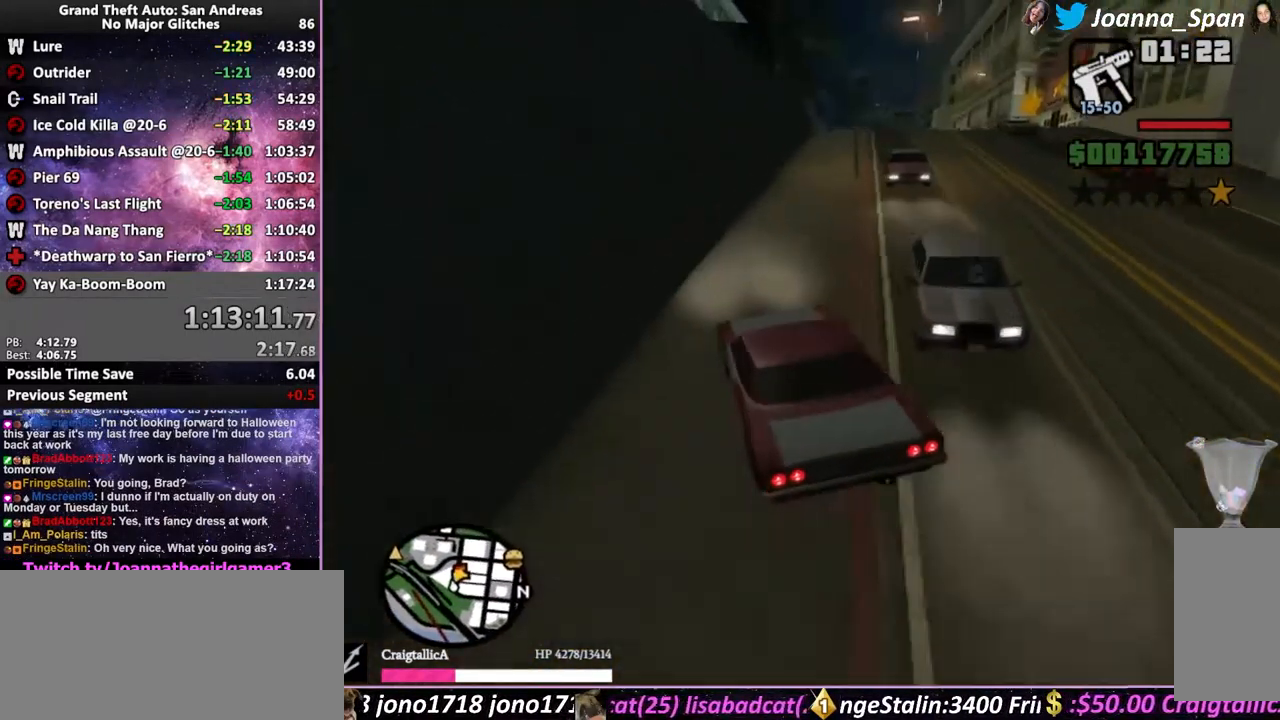
{"keys": ["a", "f5", "f7", "w"], "mouse": [], "events": [[133, "d", "down"], [133, "f8", "down"], [283, "d", "up"], [283, "f8", "up"], [316, "d", "down"], [316, "f8", "down"], [416, "d", "up"], [416, "f8", "up"], [500, "a", "down"], [500, "f7", "down"]]}
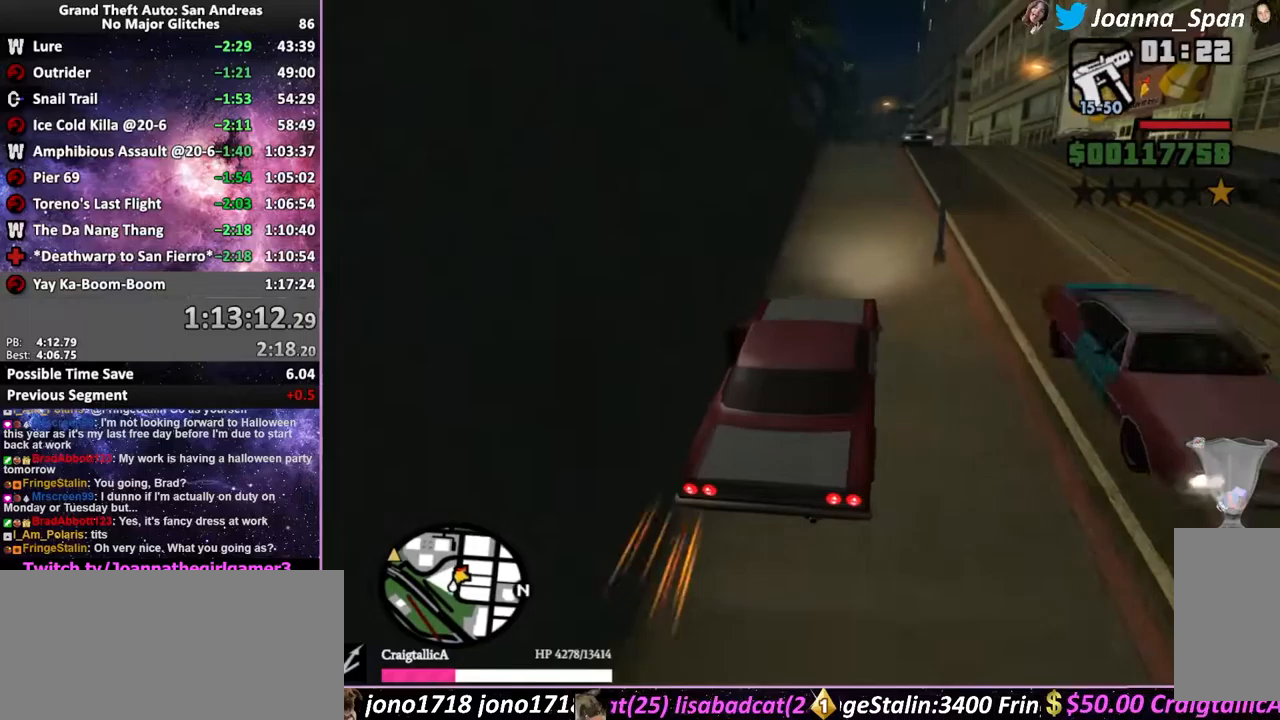
{"keys": ["f5", "w"], "mouse": [], "events": [[117, "a", "up"], [133, "f7", "up"], [300, "d", "down"], [300, "f8", "down"], [433, "d", "up"], [433, "f8", "up"]]}
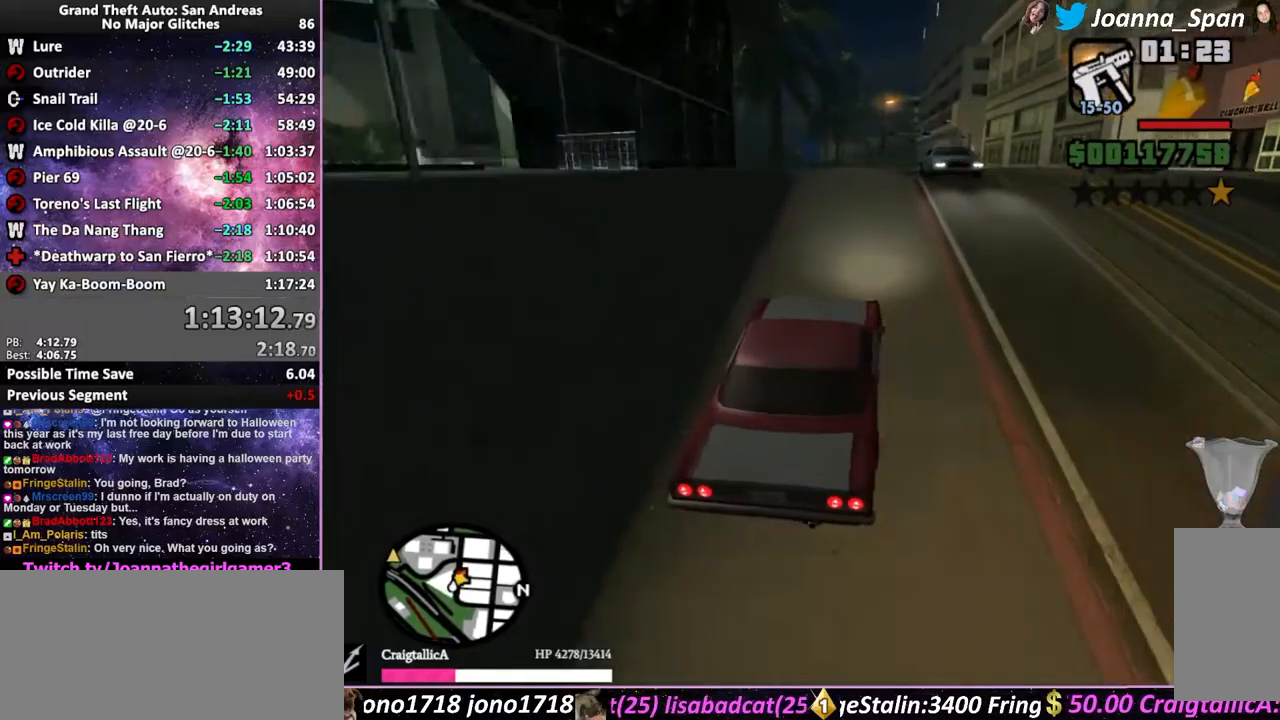
{"keys": ["f5", "w"], "mouse": [], "events": [[300, "a", "down"], [300, "f7", "down"], [417, "a", "up"], [417, "f7", "up"]]}
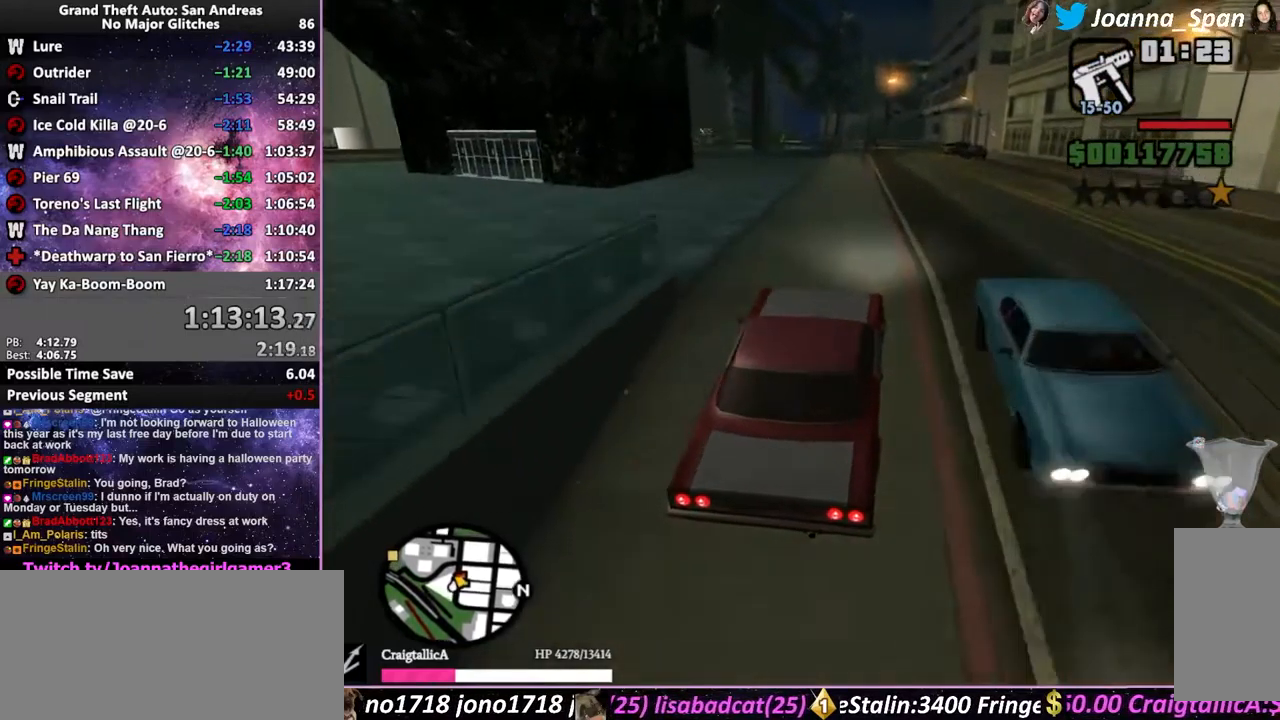
{"keys": ["f5", "w"], "mouse": [], "events": []}
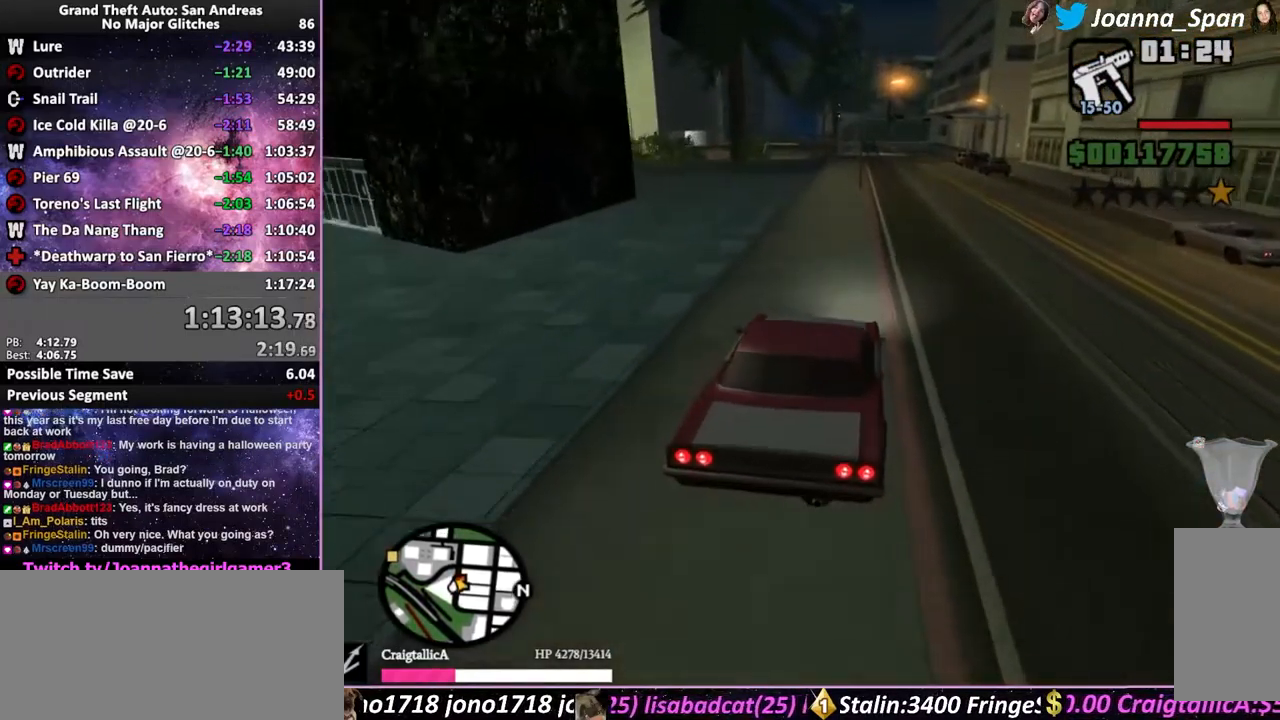
{"keys": ["f5", "w"], "mouse": [], "events": [[133, "a", "down"], [133, "f7", "down"], [233, "a", "up"], [233, "f7", "up"]]}
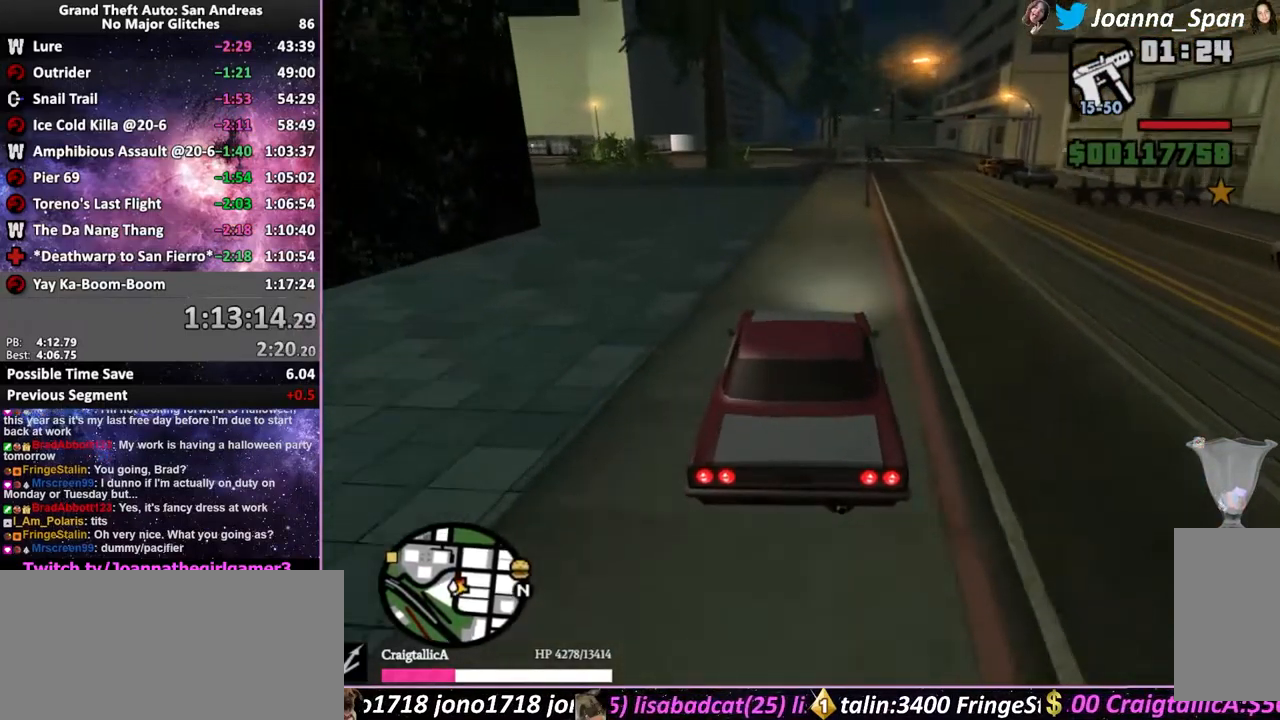
{"keys": ["d", "f5", "f8", "w"], "mouse": [], "events": [[150, "d", "down"], [150, "f8", "down"], [200, "d", "up"], [200, "f8", "up"], [483, "d", "down"], [483, "f8", "down"]]}
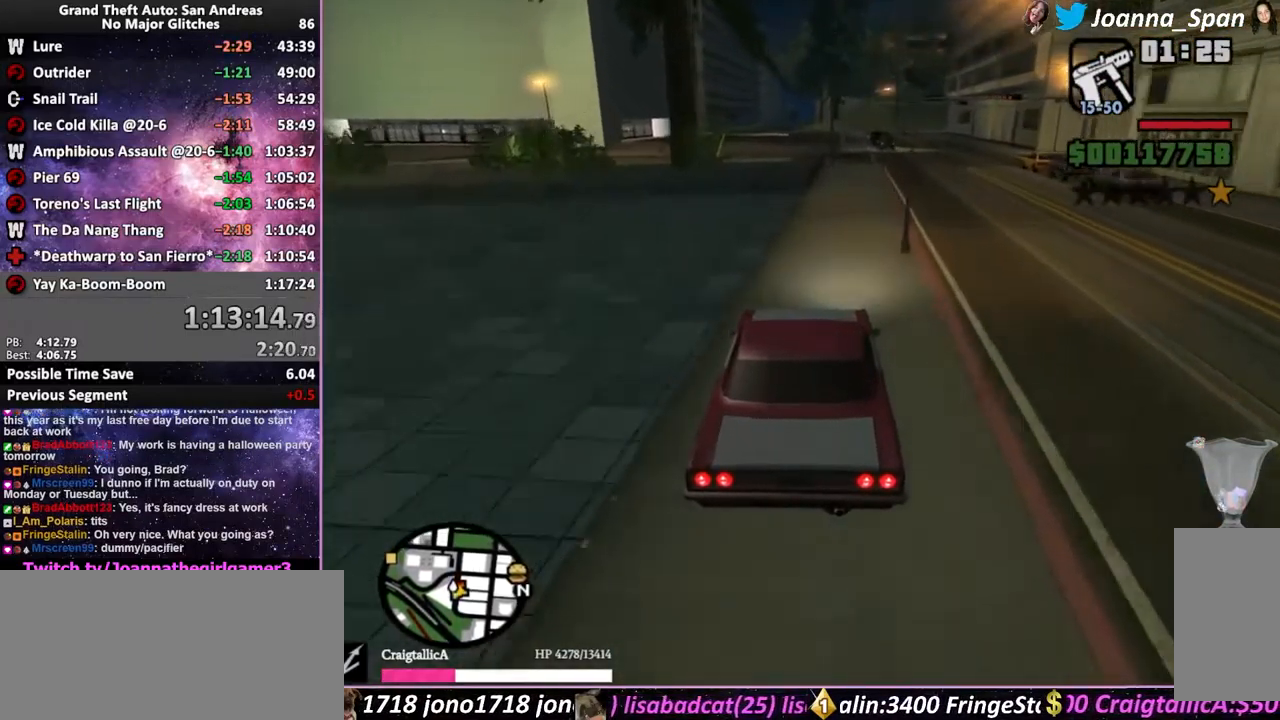
{"keys": ["f5", "w"], "mouse": [], "events": [[100, "d", "up"], [100, "f8", "up"]]}
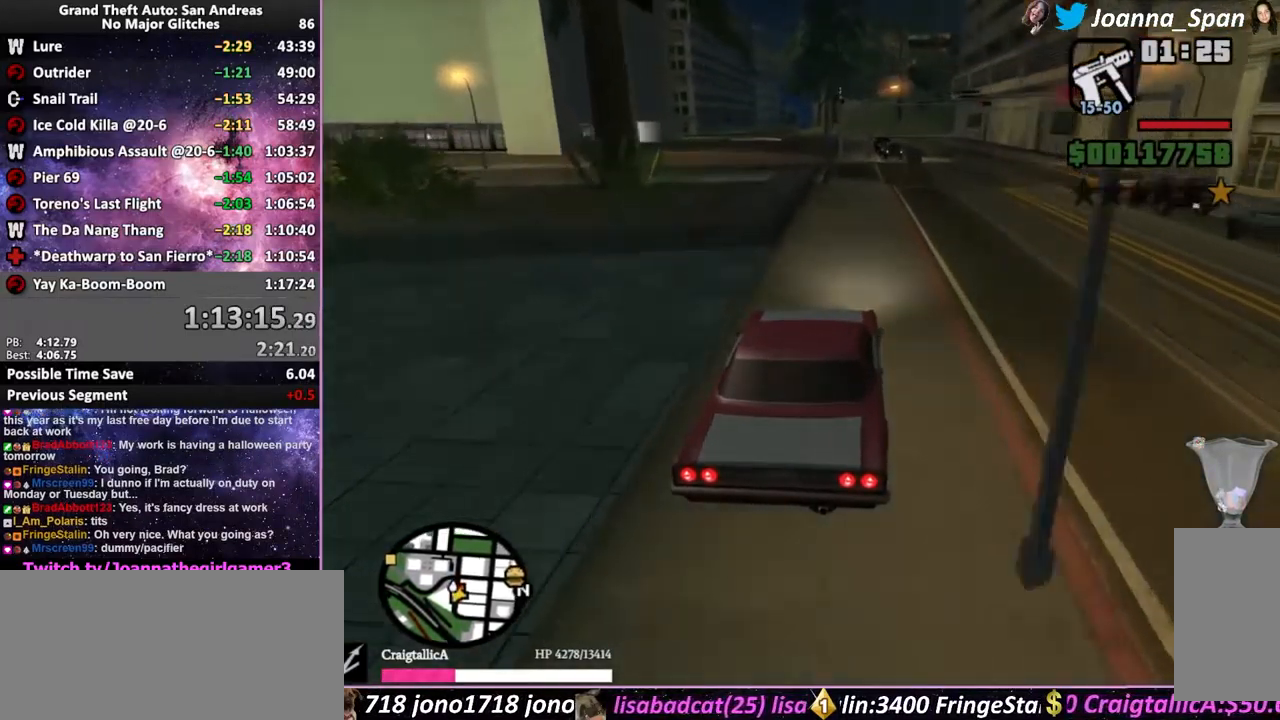
{"keys": ["w"], "mouse": [], "events": [[167, "d", "down"], [167, "f8", "down"], [333, "d", "up"], [333, "f8", "up"], [350, "f5", "up"]]}
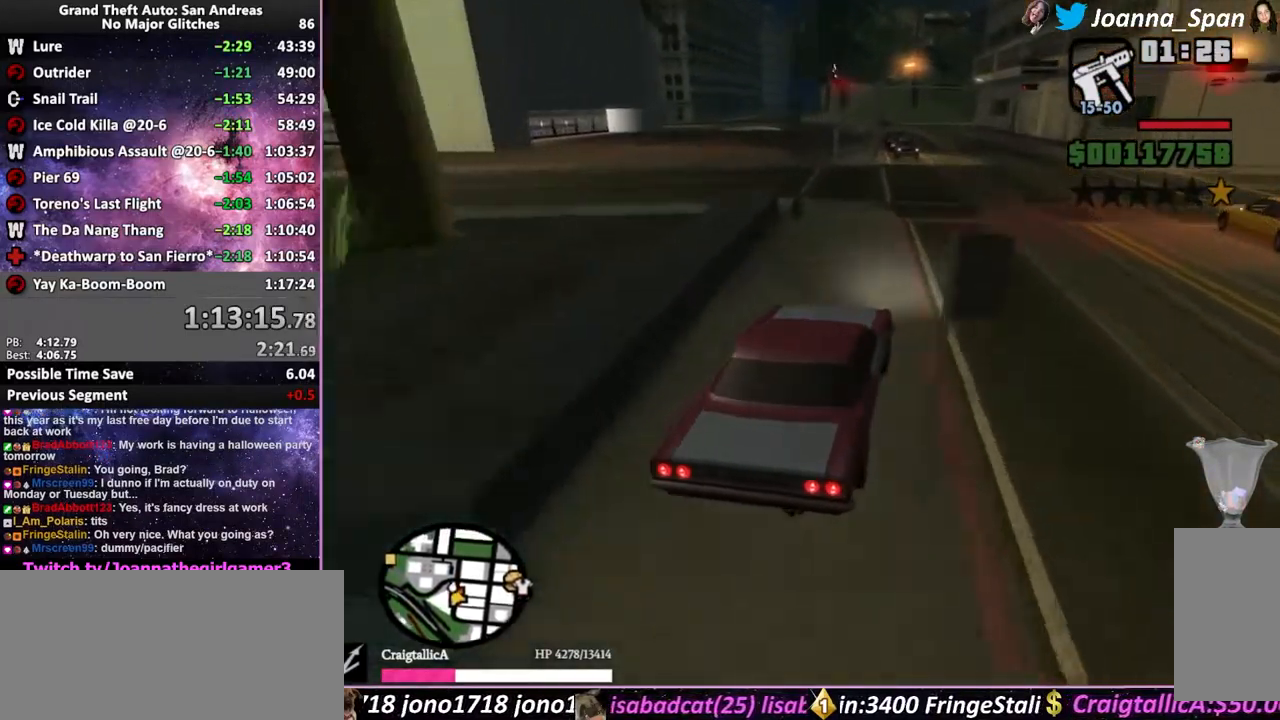
{"keys": ["a", "f7", "w"], "mouse": [], "events": [[67, "f6", "down"], [67, "s", "down"], [133, "a", "down"], [133, "f7", "down"], [233, "f6", "up"], [233, "s", "up"]]}
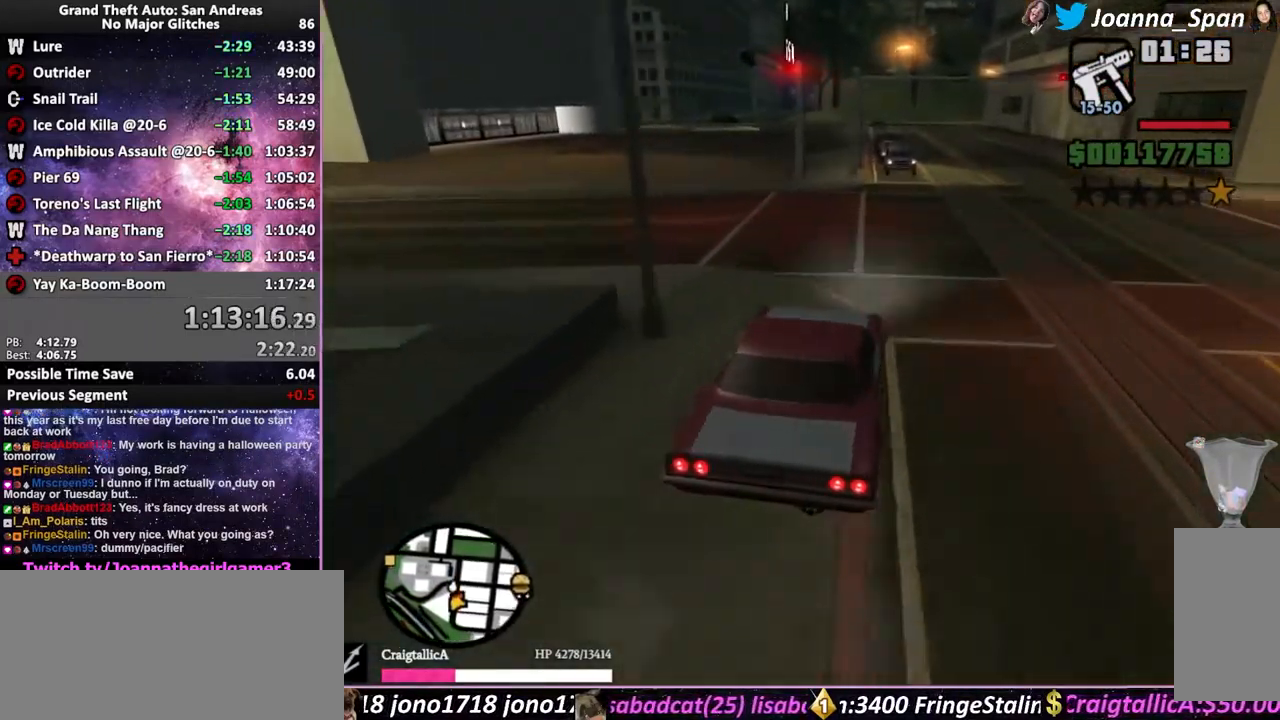
{"keys": ["a", "f5", "f7", "w"], "mouse": [], "events": [[383, "f5", "down"]]}
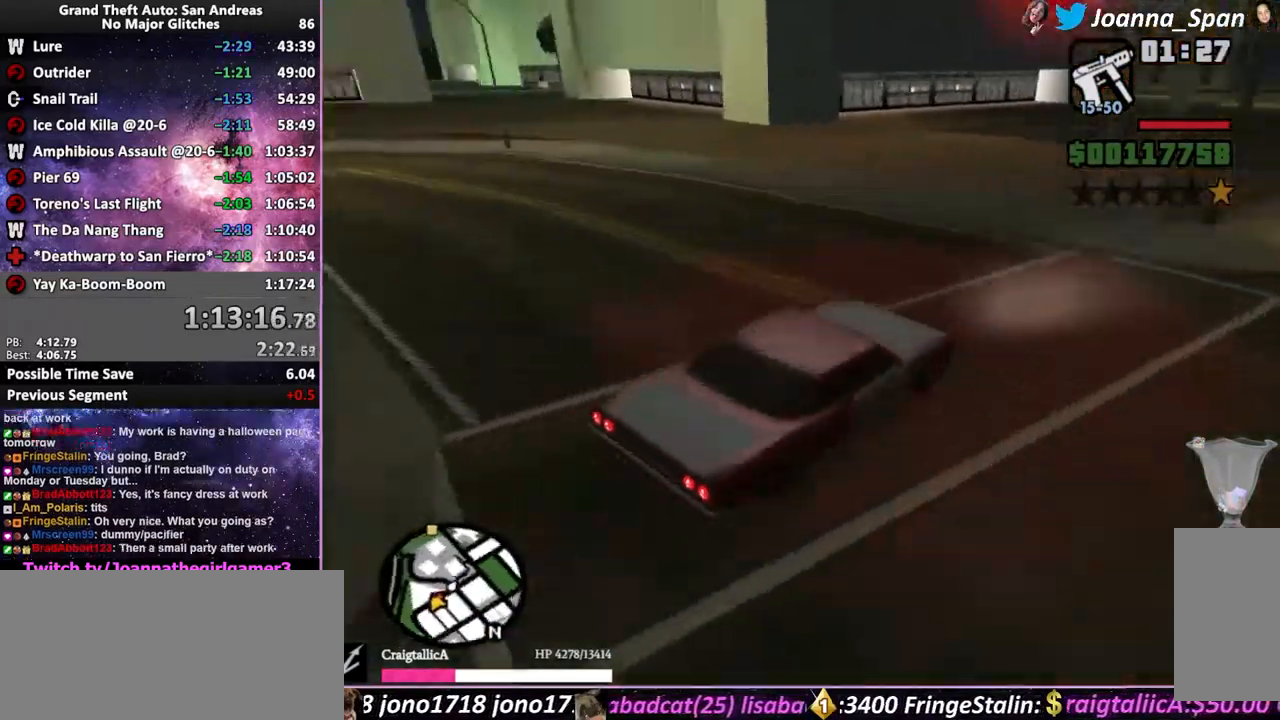
{"keys": ["a", "f5", "f7", "w"], "mouse": [], "events": [[100, "f5", "up"], [100, "w", "up"], [267, "f5", "down"], [267, "w", "down"]]}
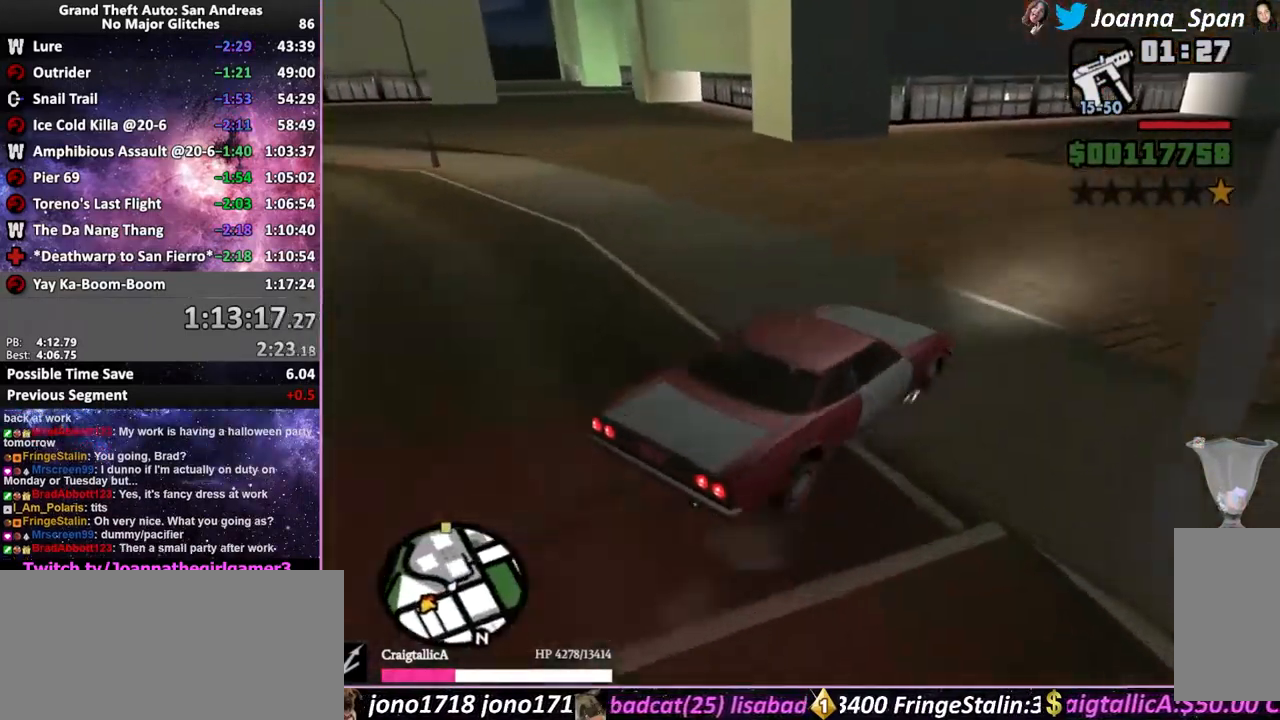
{"keys": ["a", "f7"], "mouse": [], "events": [[33, "f5", "up"], [33, "w", "up"]]}
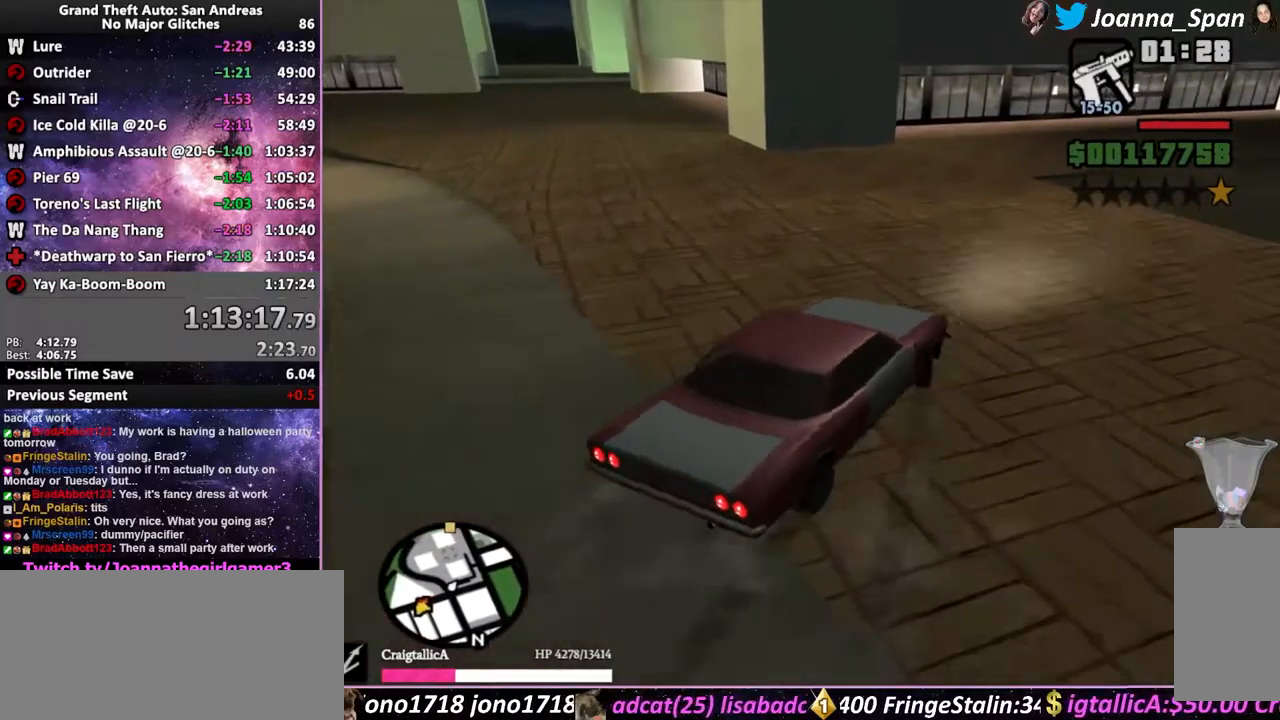
{"keys": ["a", "f5", "f7", "w"], "mouse": [], "events": [[67, "f5", "down"], [67, "w", "down"], [317, "a", "up"], [317, "f7", "up"], [467, "a", "down"], [467, "f7", "down"]]}
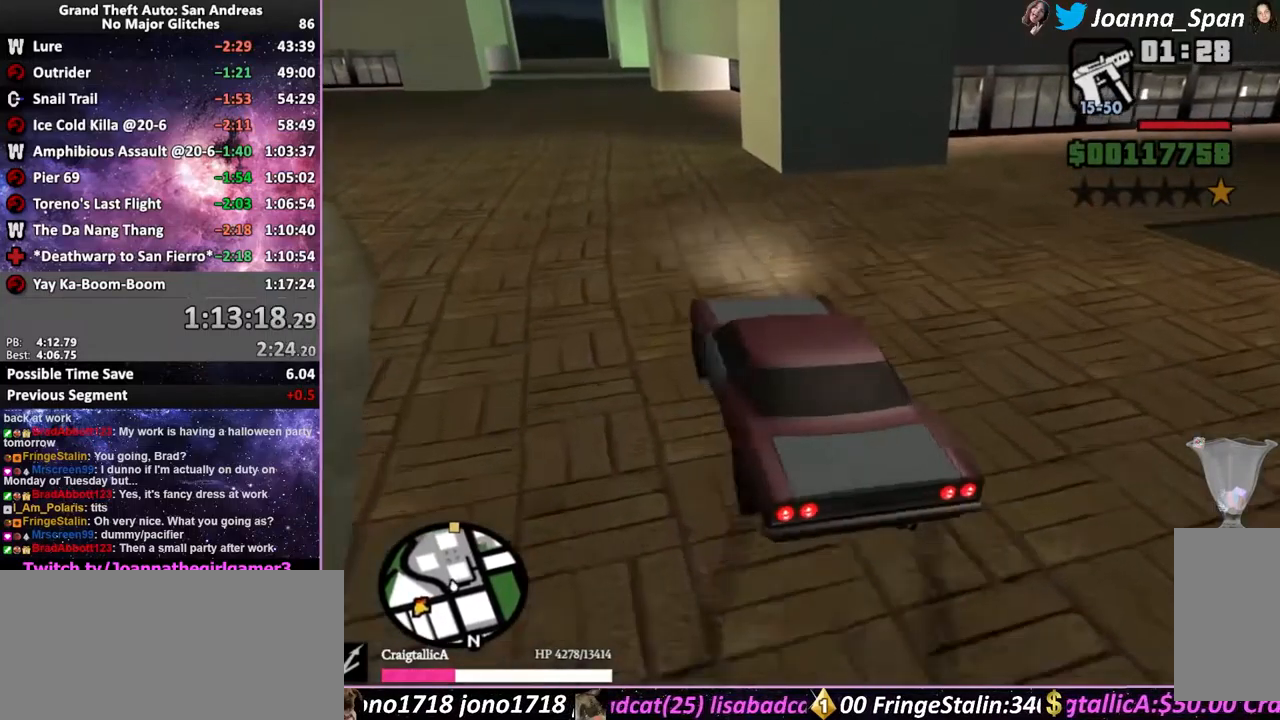
{"keys": ["d", "f5", "f8", "w"], "mouse": [], "events": [[167, "a", "up"], [167, "f7", "up"], [184, "d", "down"], [184, "f8", "down"]]}
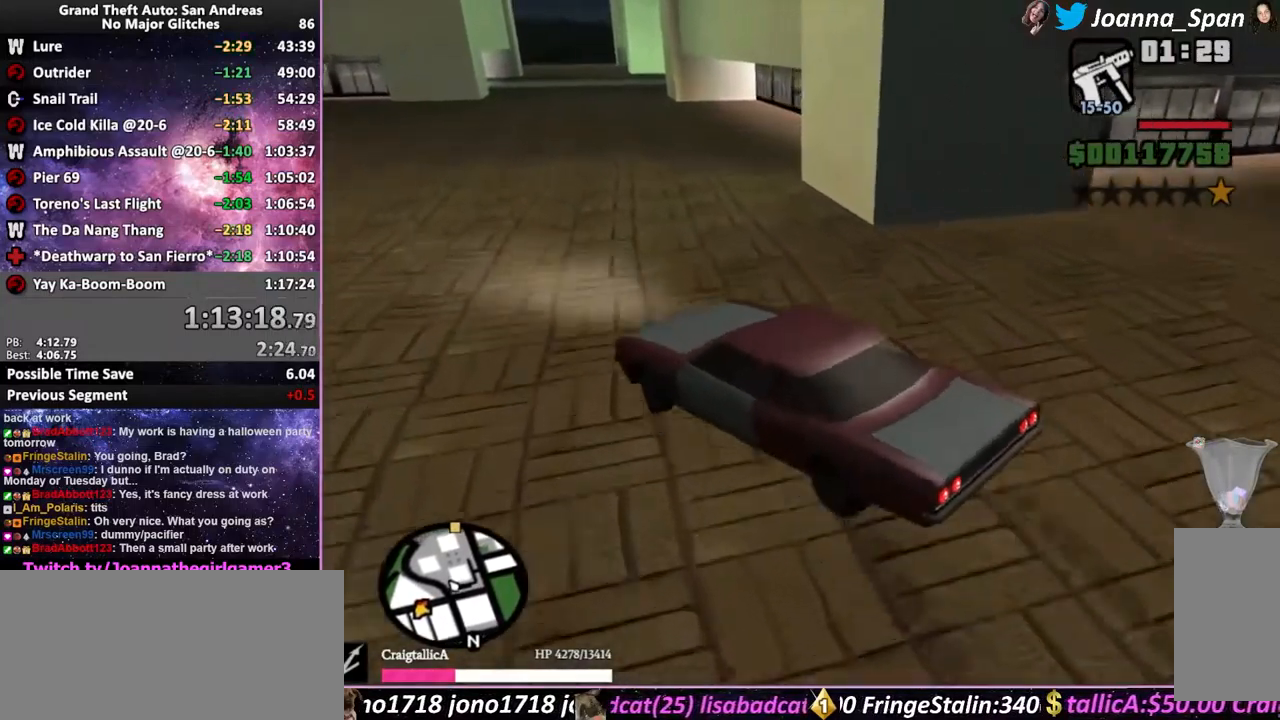
{"keys": ["a", "f5", "f7", "w"], "mouse": [], "events": [[200, "d", "up"], [200, "f8", "up"], [234, "d", "down"], [234, "f8", "down"], [350, "d", "up"], [350, "f8", "up"], [450, "a", "down"], [450, "f7", "down"]]}
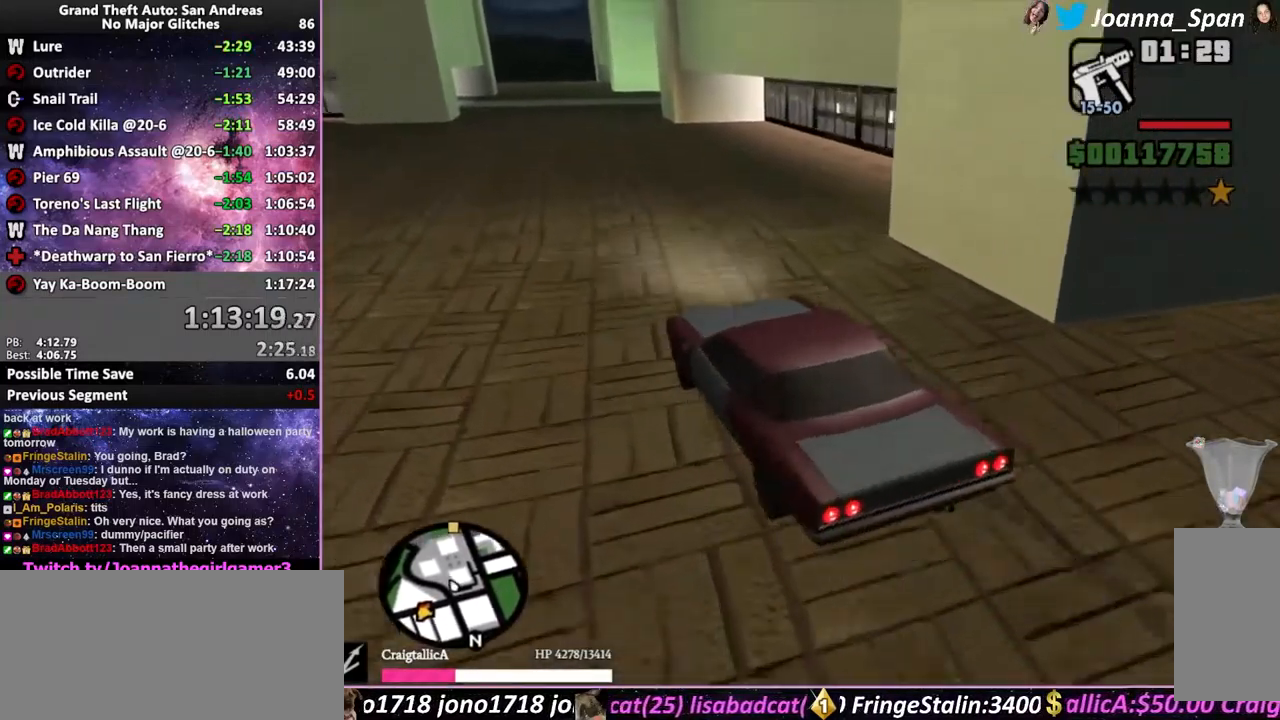
{"keys": ["f5", "w"], "mouse": [], "events": [[217, "a", "up"], [217, "f7", "up"]]}
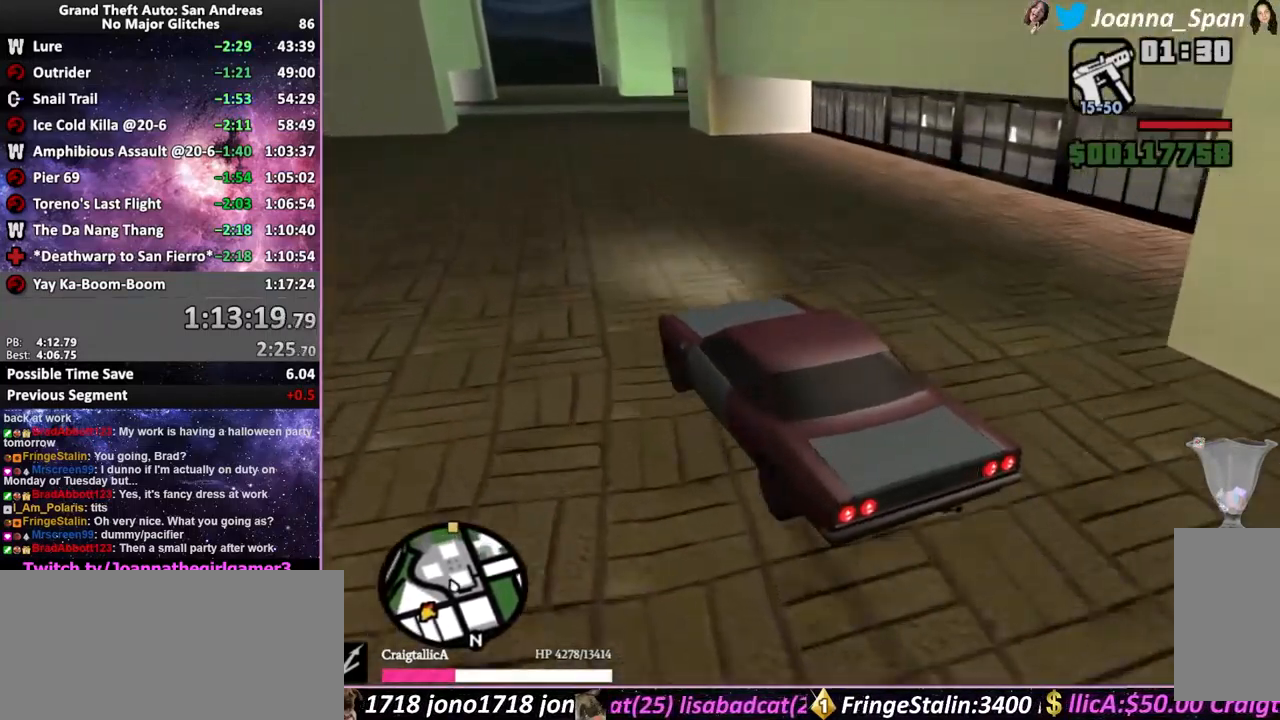
{"keys": ["f5", "w"], "mouse": [], "events": [[284, "d", "down"], [284, "f8", "down"], [384, "d", "up"], [384, "f8", "up"]]}
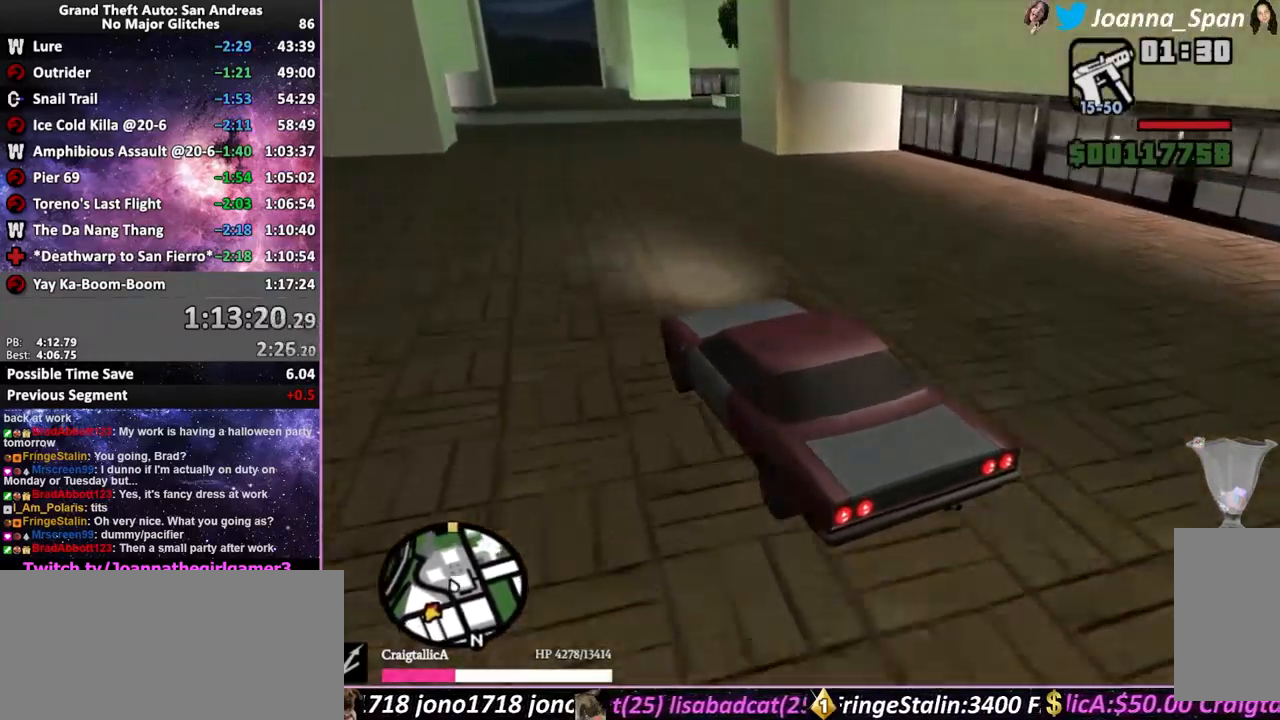
{"keys": ["f5", "w"], "mouse": [], "events": [[117, "d", "down"], [134, "f8", "down"], [250, "d", "up"], [250, "f8", "up"]]}
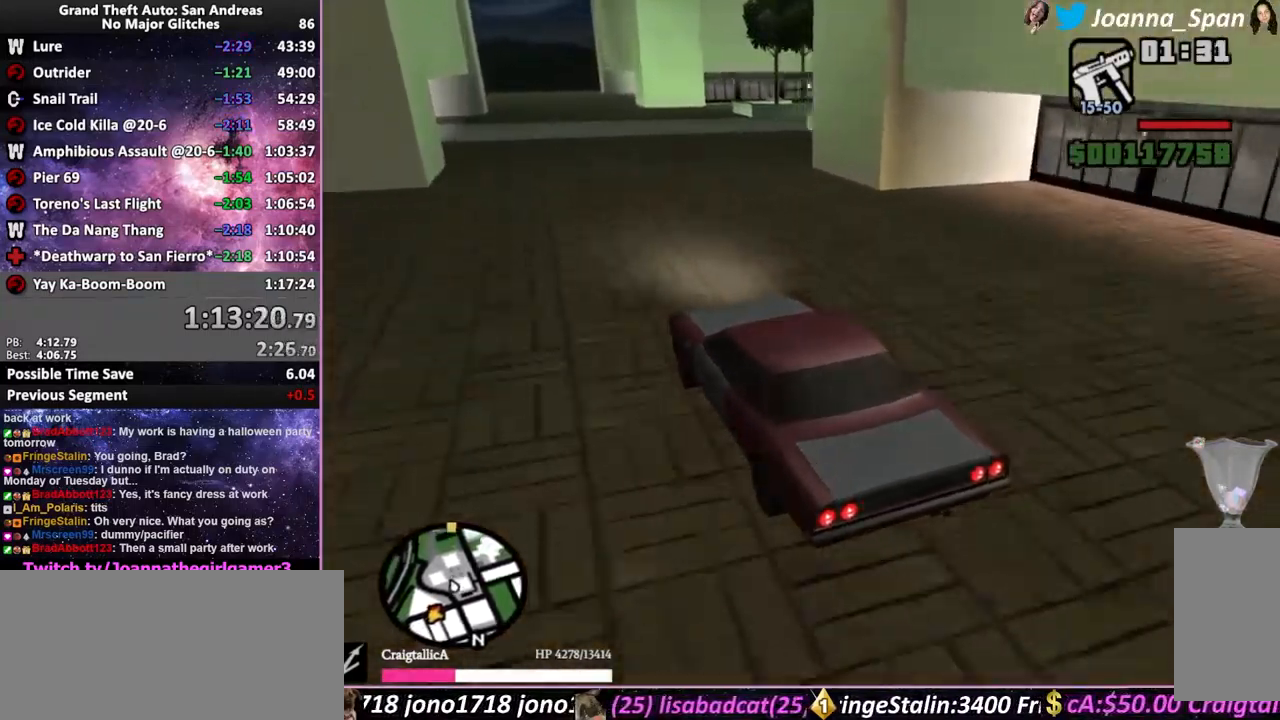
{"keys": ["d", "f5", "f8", "w"], "mouse": [], "events": [[84, "d", "down"], [84, "f8", "down"], [217, "d", "up"], [217, "f8", "up"], [434, "d", "down"], [434, "f8", "down"]]}
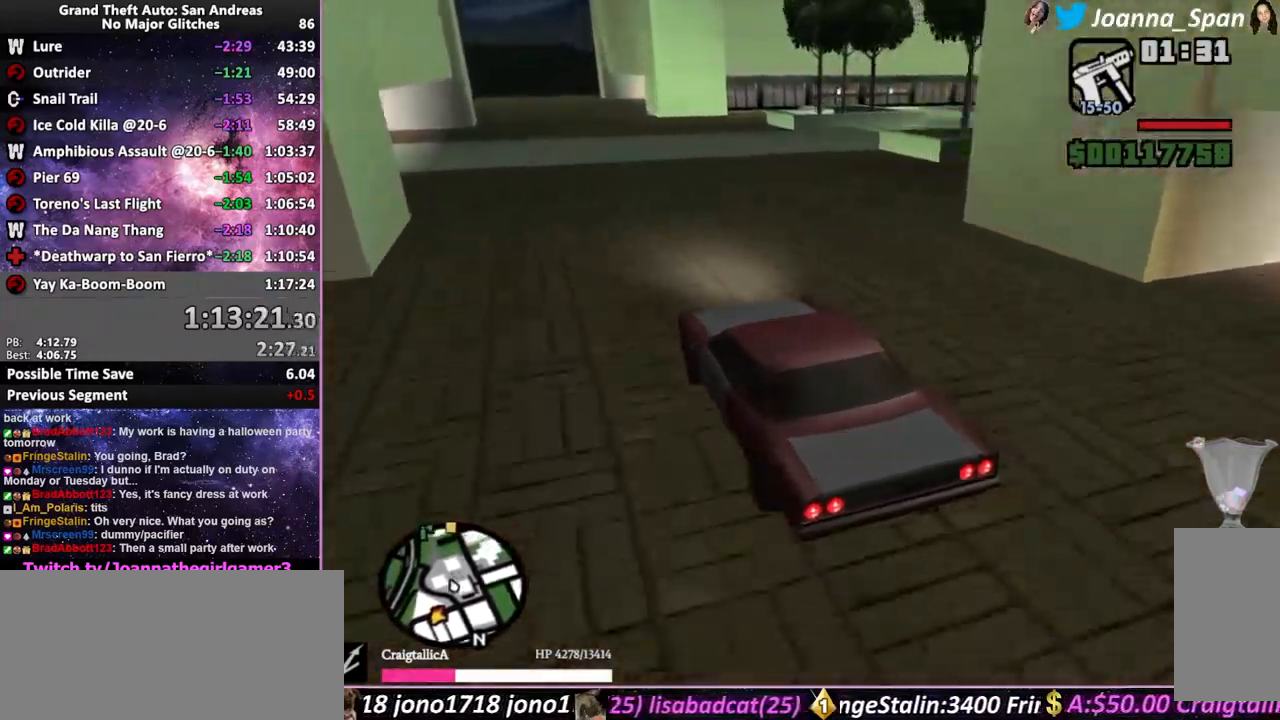
{"keys": ["a", "f5", "f7", "w"], "mouse": [], "events": [[150, "d", "up"], [150, "f8", "up"], [284, "a", "down"], [284, "f7", "down"]]}
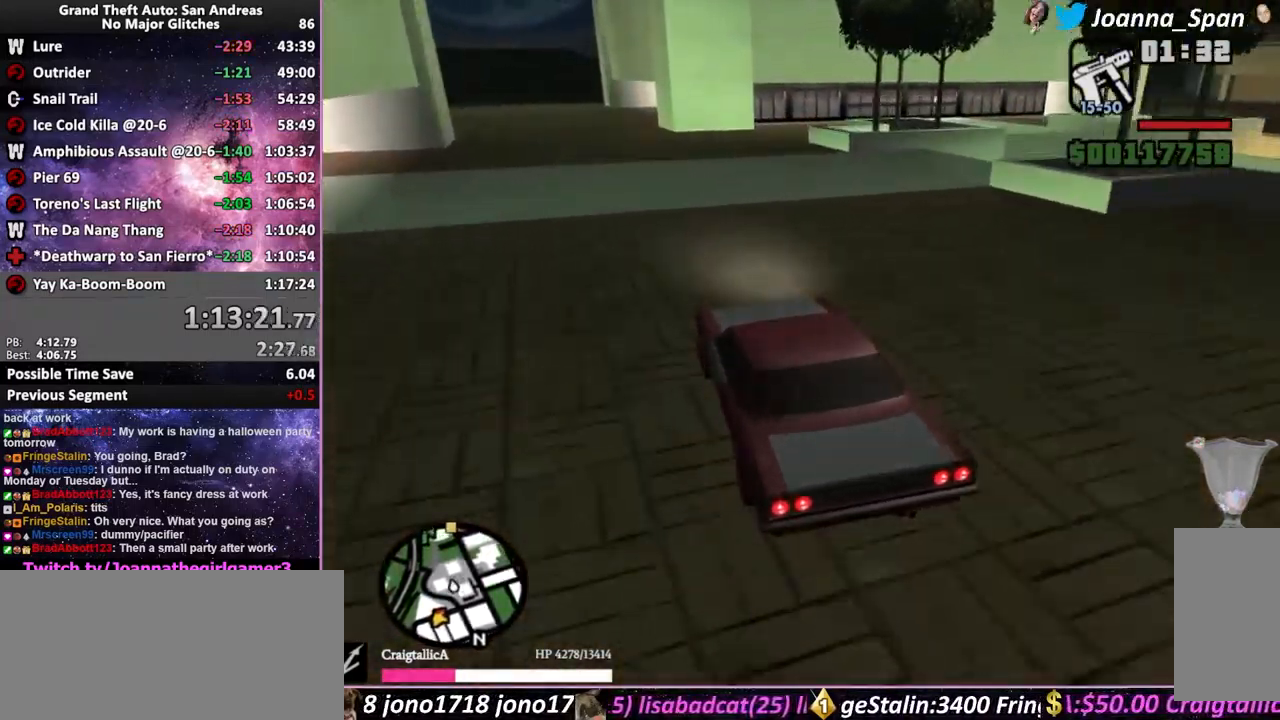
{"keys": ["f5", "w"], "mouse": [], "events": [[17, "a", "up"], [34, "f7", "up"], [284, "a", "down"], [284, "f7", "down"], [434, "a", "up"], [434, "f7", "up"]]}
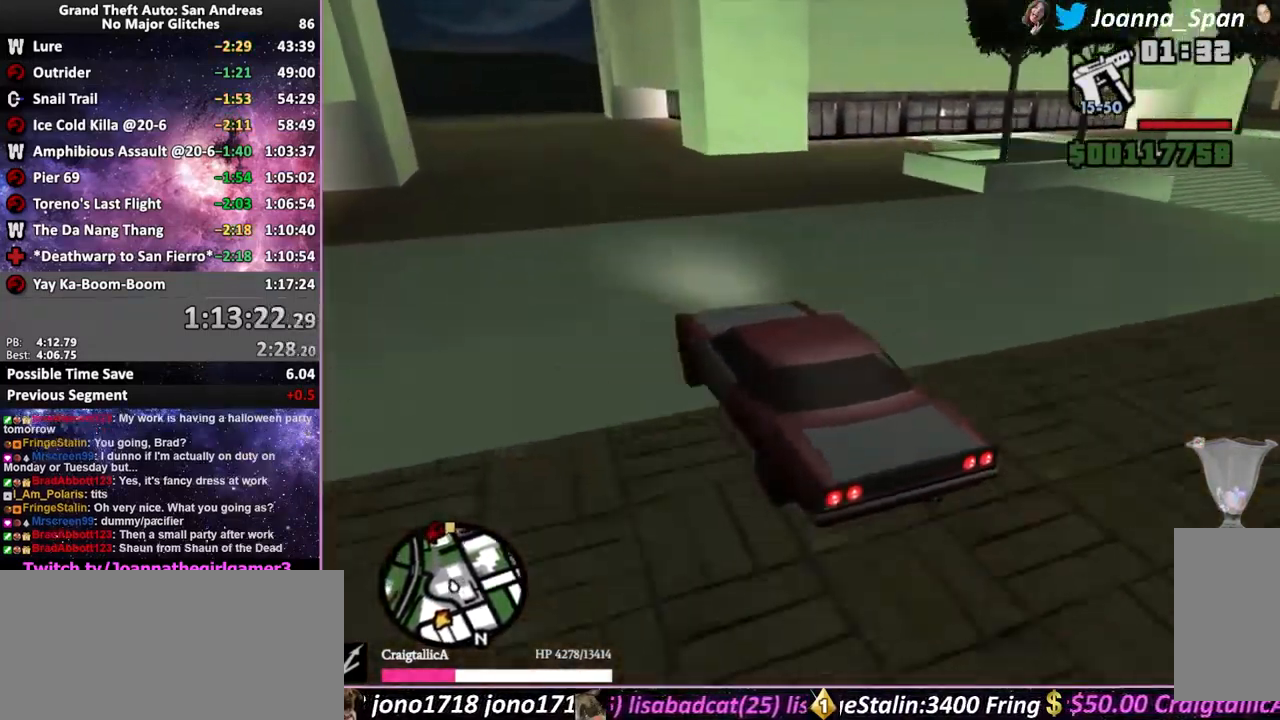
{"keys": ["f5", "w"], "mouse": [], "events": [[117, "a", "down"], [117, "f7", "down"], [234, "a", "up"], [234, "f7", "up"]]}
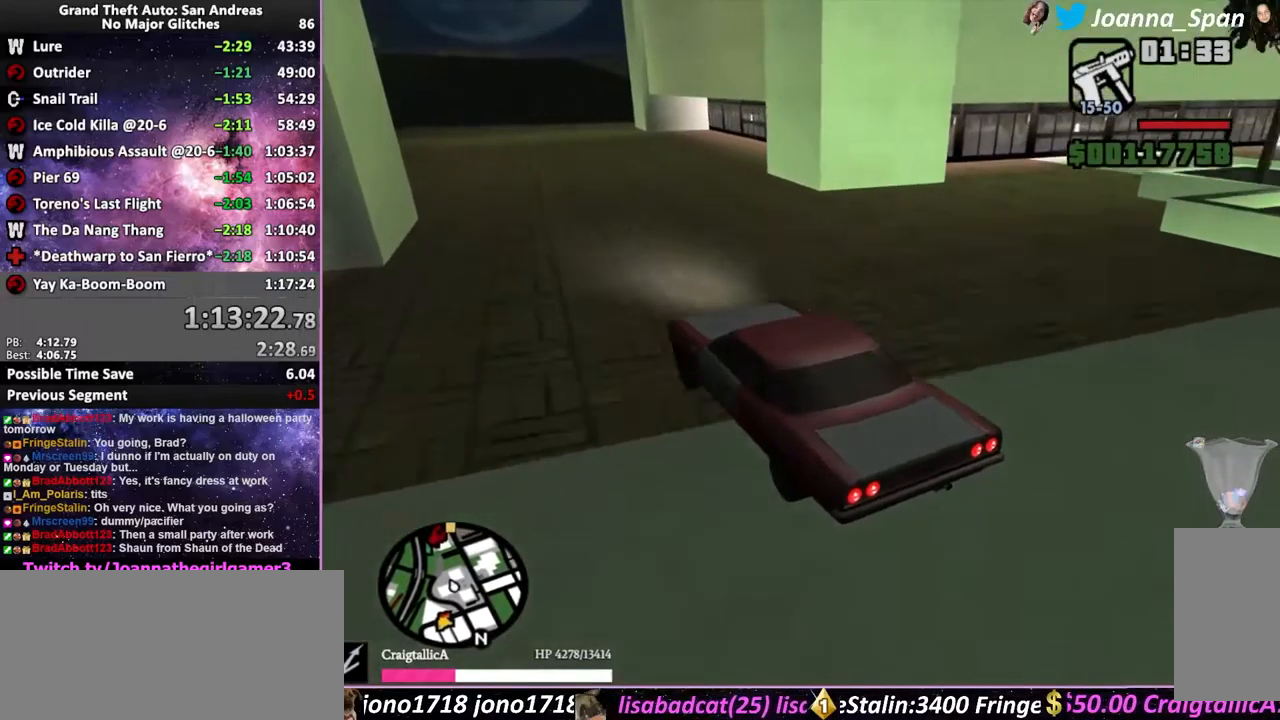
{"keys": ["f5", "w"], "mouse": [], "events": []}
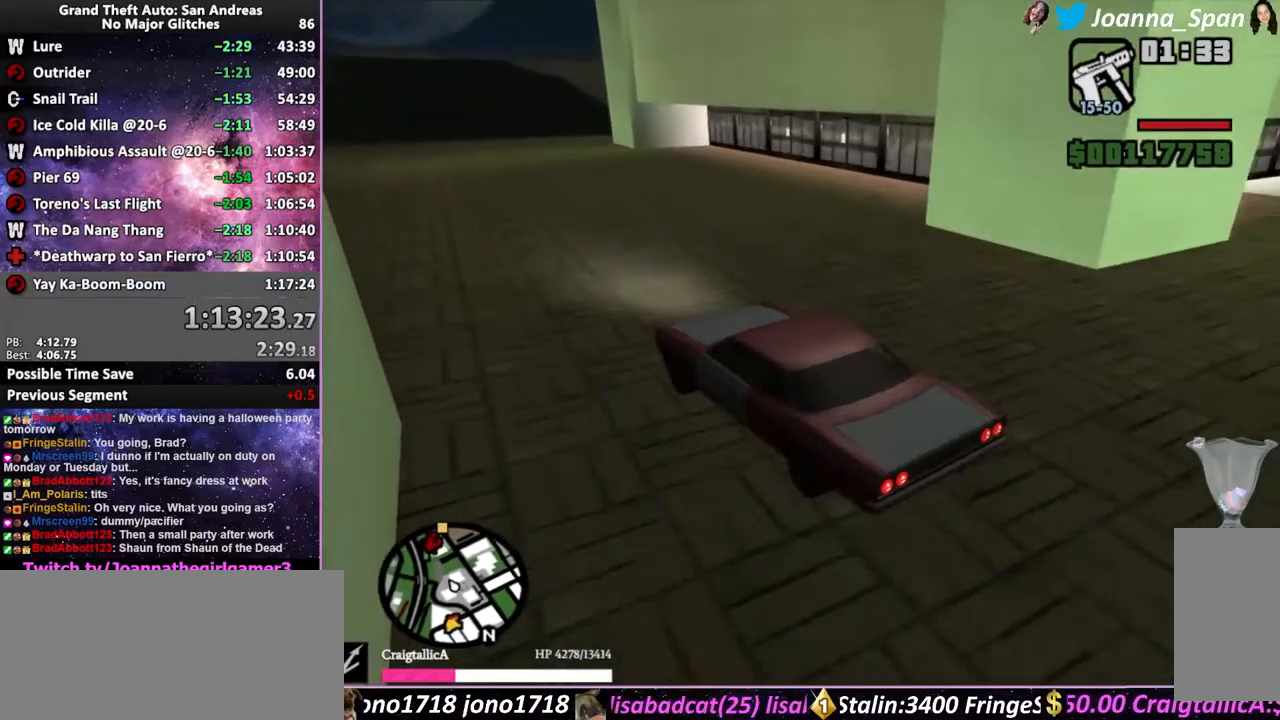
{"keys": ["d", "f5", "f8", "w"], "mouse": [], "events": [[166, "d", "down"], [166, "f8", "down"], [283, "d", "up"], [283, "f8", "up"], [483, "d", "down"], [483, "f8", "down"]]}
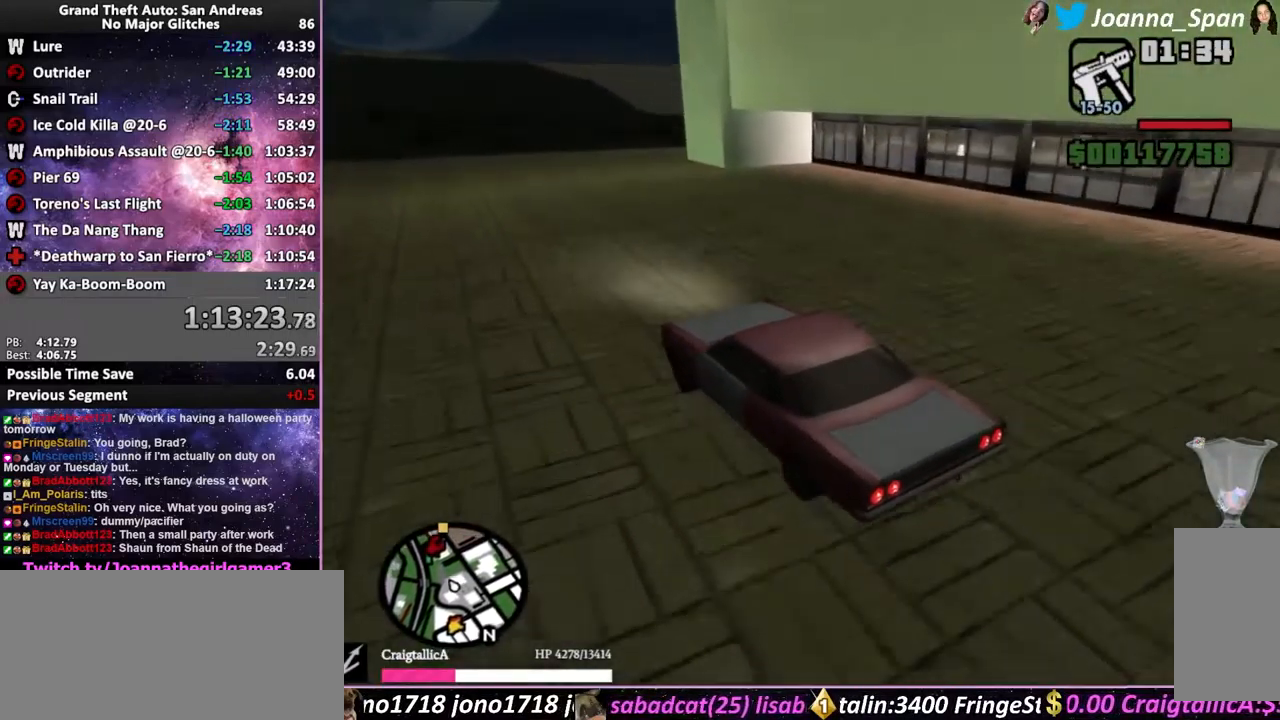
{"keys": ["d", "f5", "f8", "w"], "mouse": [], "events": [[133, "d", "up"], [133, "f8", "up"], [250, "d", "down"], [250, "f8", "down"], [333, "d", "up"], [333, "f8", "up"], [433, "d", "down"], [433, "f8", "down"]]}
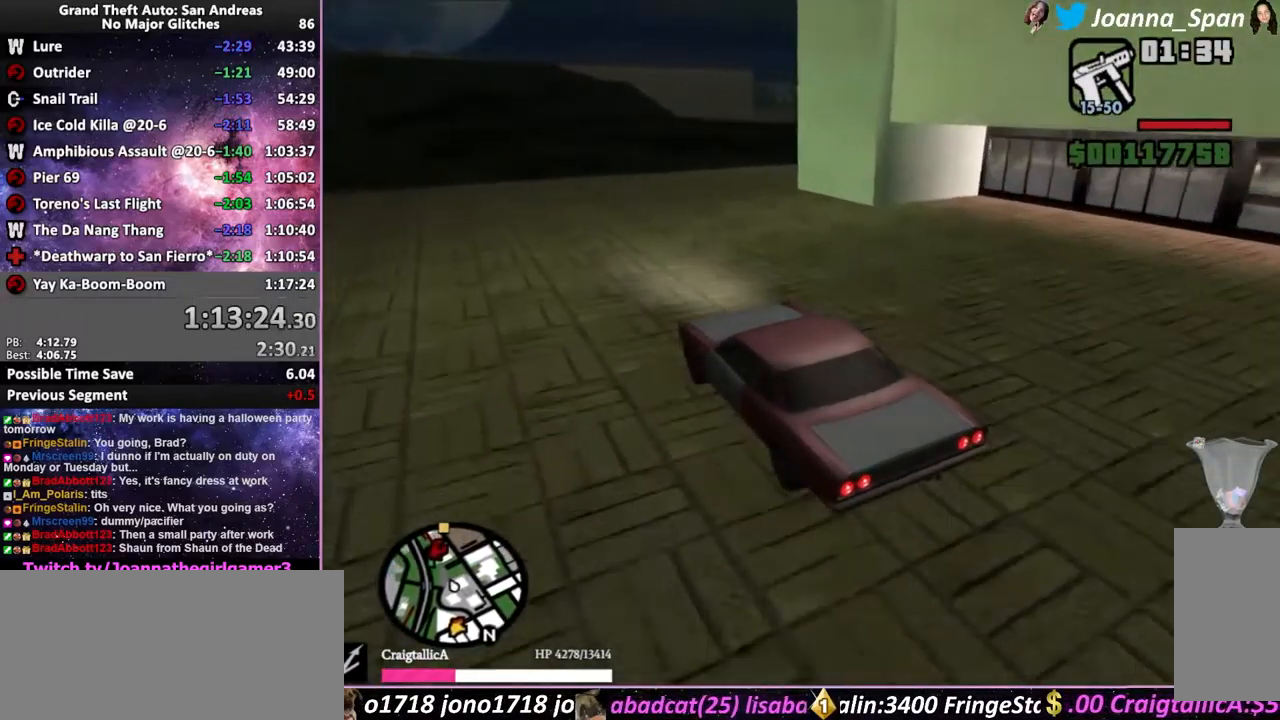
{"keys": ["d", "f5", "f8", "w"], "mouse": [], "events": []}
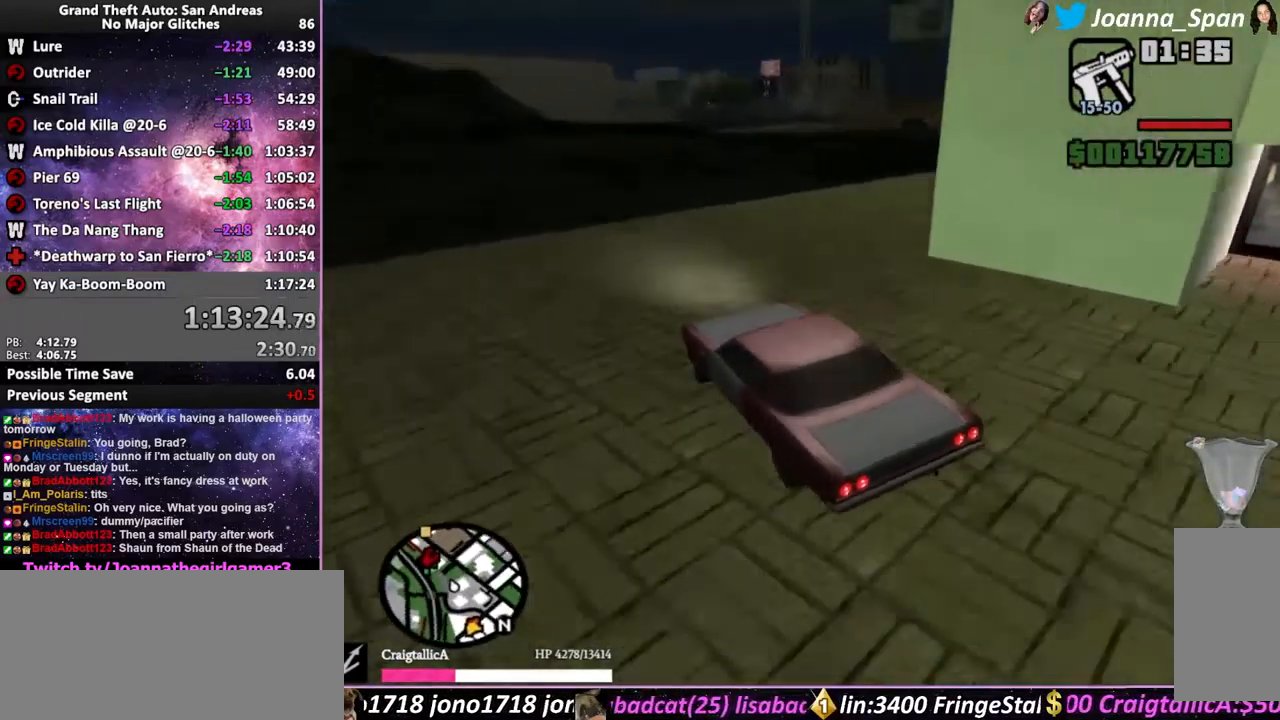
{"keys": ["d", "f5", "f8", "w"], "mouse": [], "events": []}